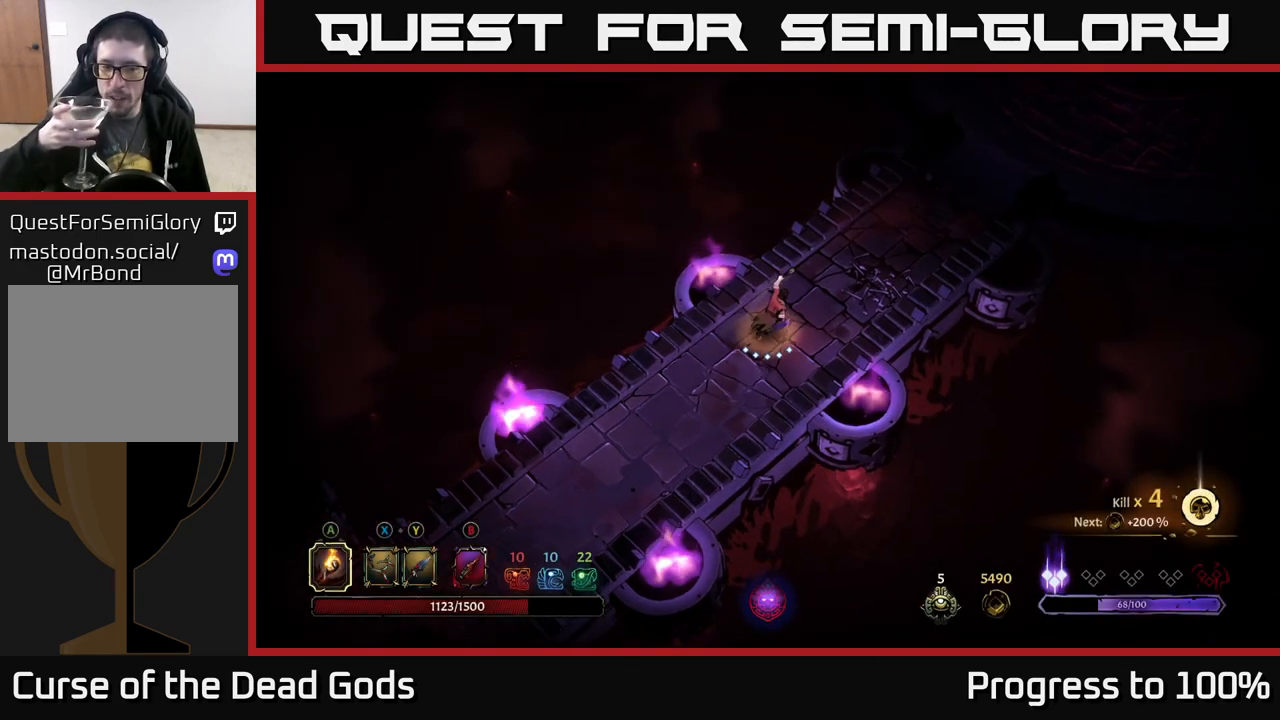
Gameplay with a controller (Xbox layout); each line is a JSON object with the inputs held at the frame after it. "events" lists button and stick changes between this image and that frame as [ms after this image, input, new state], when the widget could be followed in between.
{"buttons": [], "left_stick": "up-right", "right_stick": "center", "events": []}
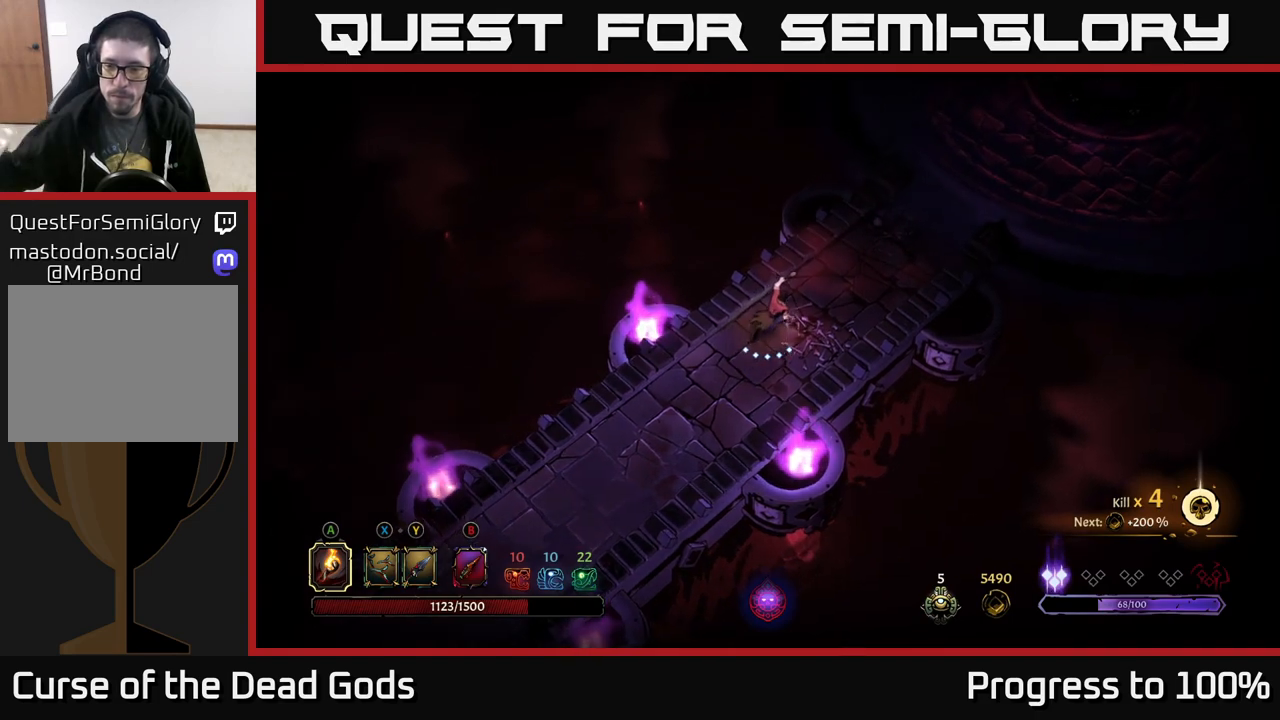
{"buttons": [], "left_stick": "up-right", "right_stick": "center", "events": []}
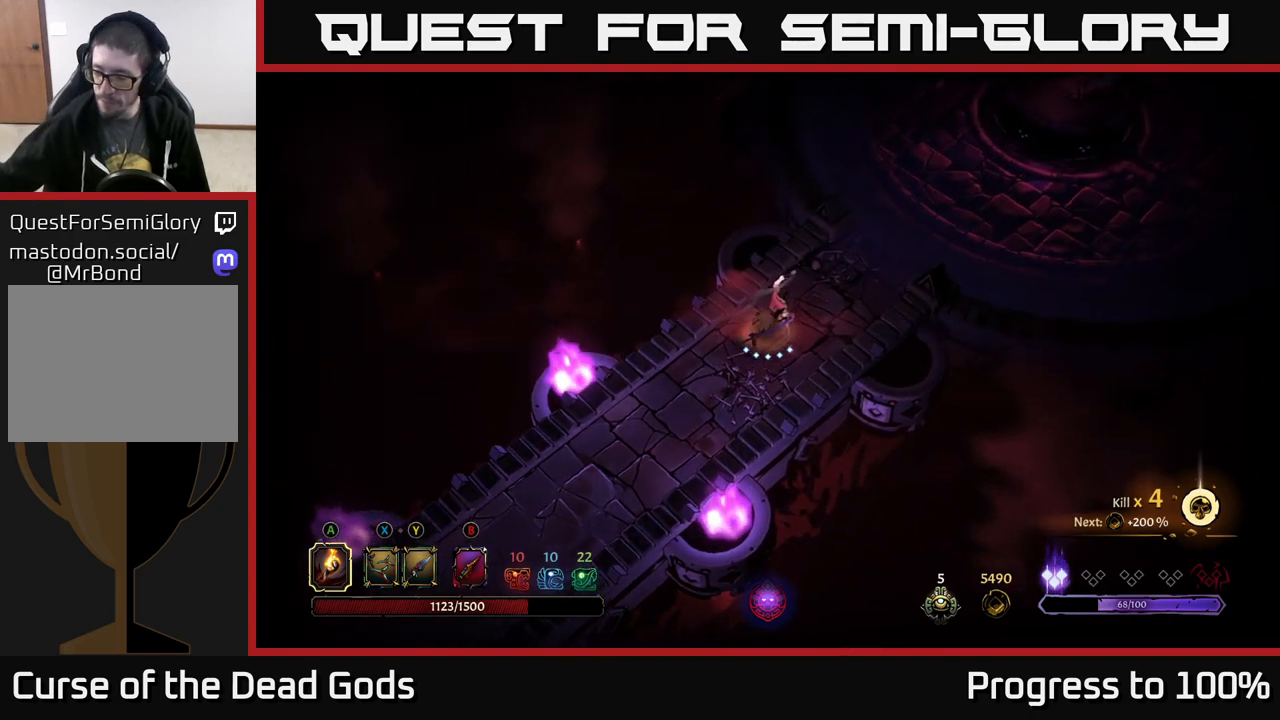
{"buttons": [], "left_stick": "up-right", "right_stick": "center", "events": []}
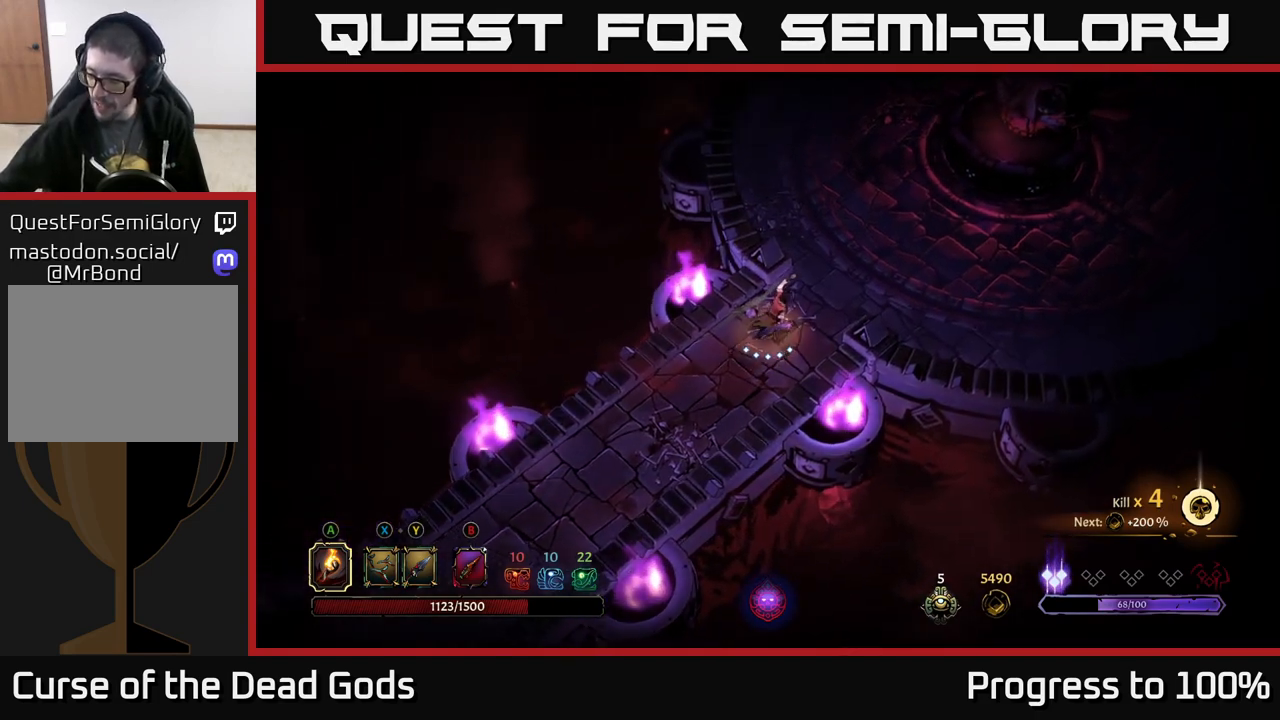
{"buttons": [], "left_stick": "up-right", "right_stick": "center", "events": []}
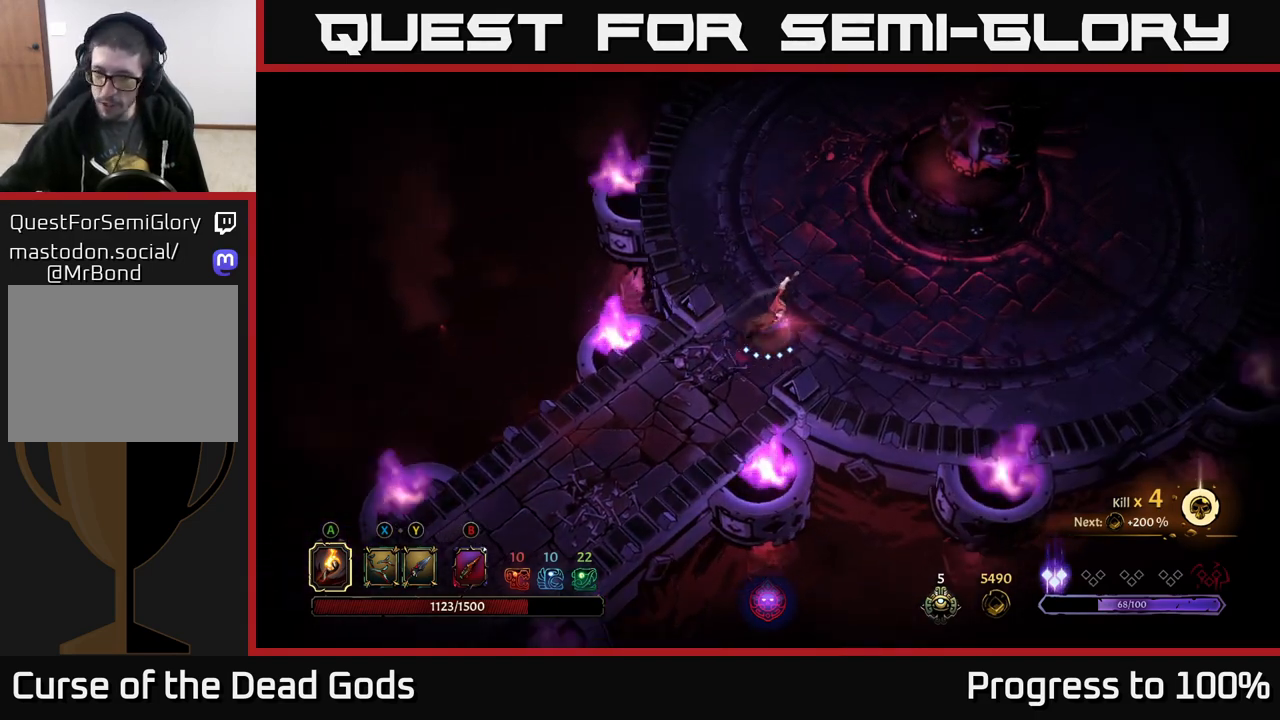
{"buttons": [], "left_stick": "up-right", "right_stick": "center", "events": []}
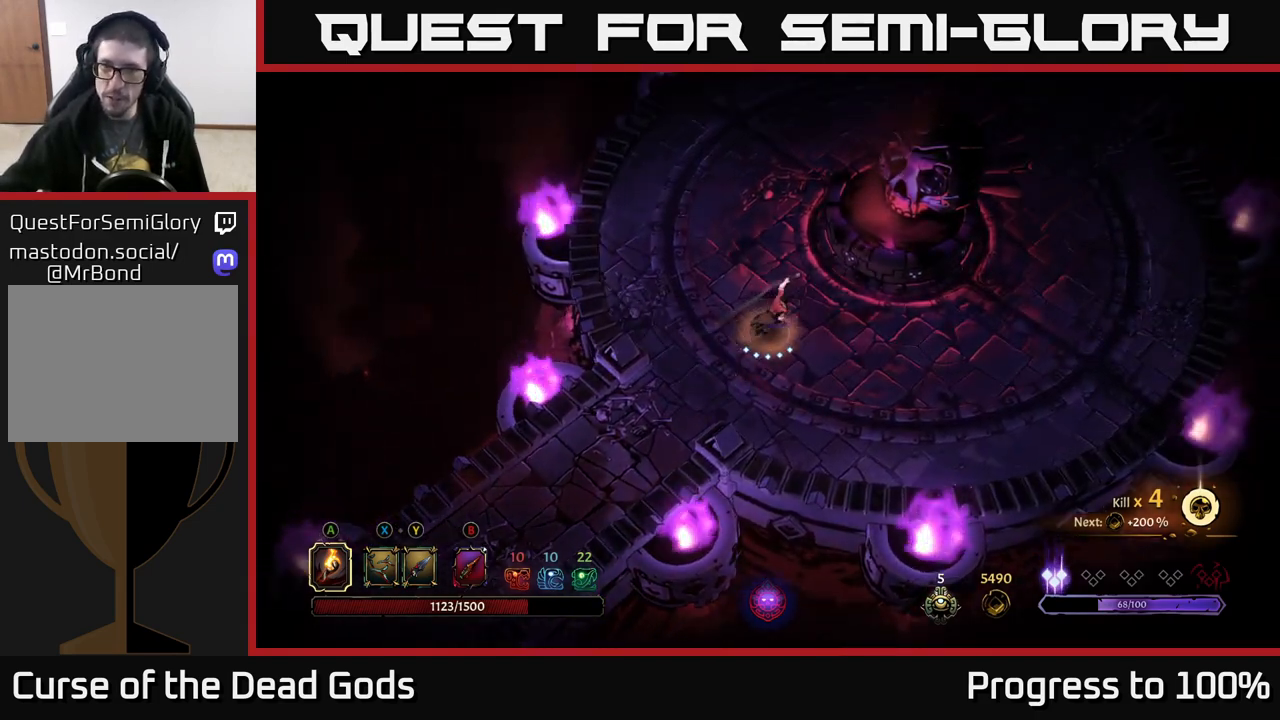
{"buttons": [], "left_stick": "right", "right_stick": "center", "events": [[217, "left_stick", "right"]]}
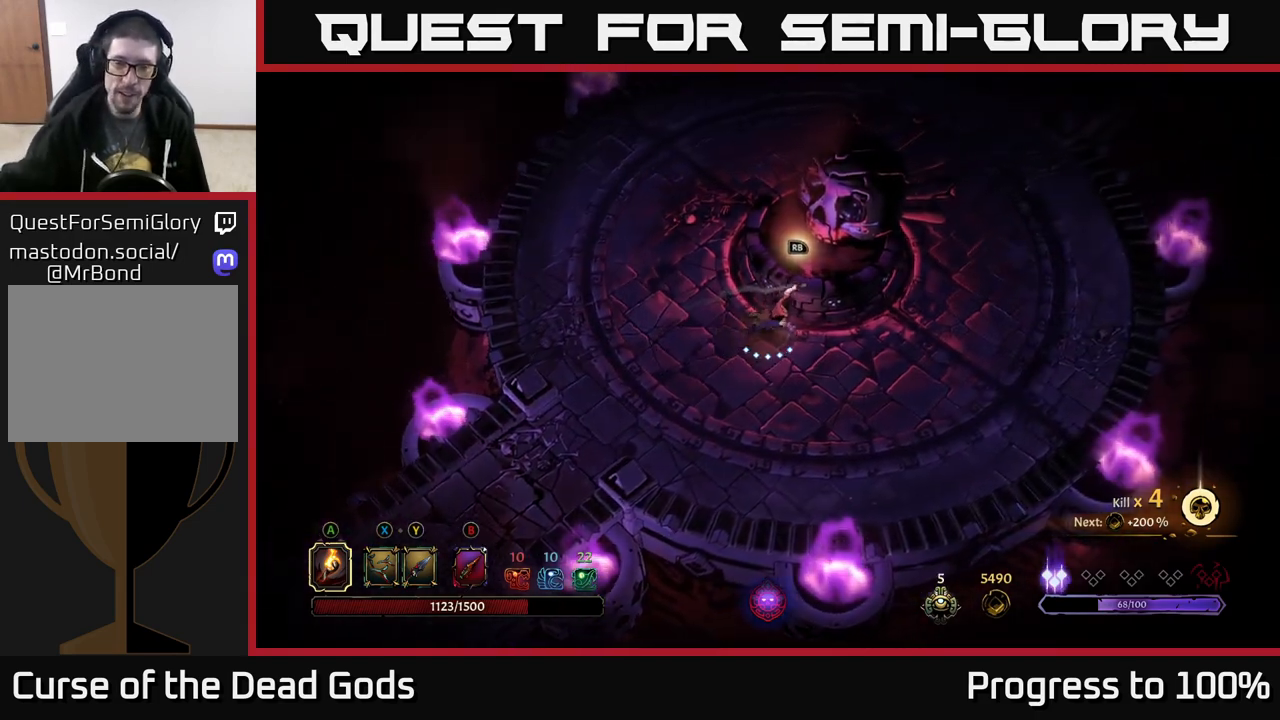
{"buttons": [], "left_stick": "up-right", "right_stick": "center", "events": [[483, "left_stick", "up-right"]]}
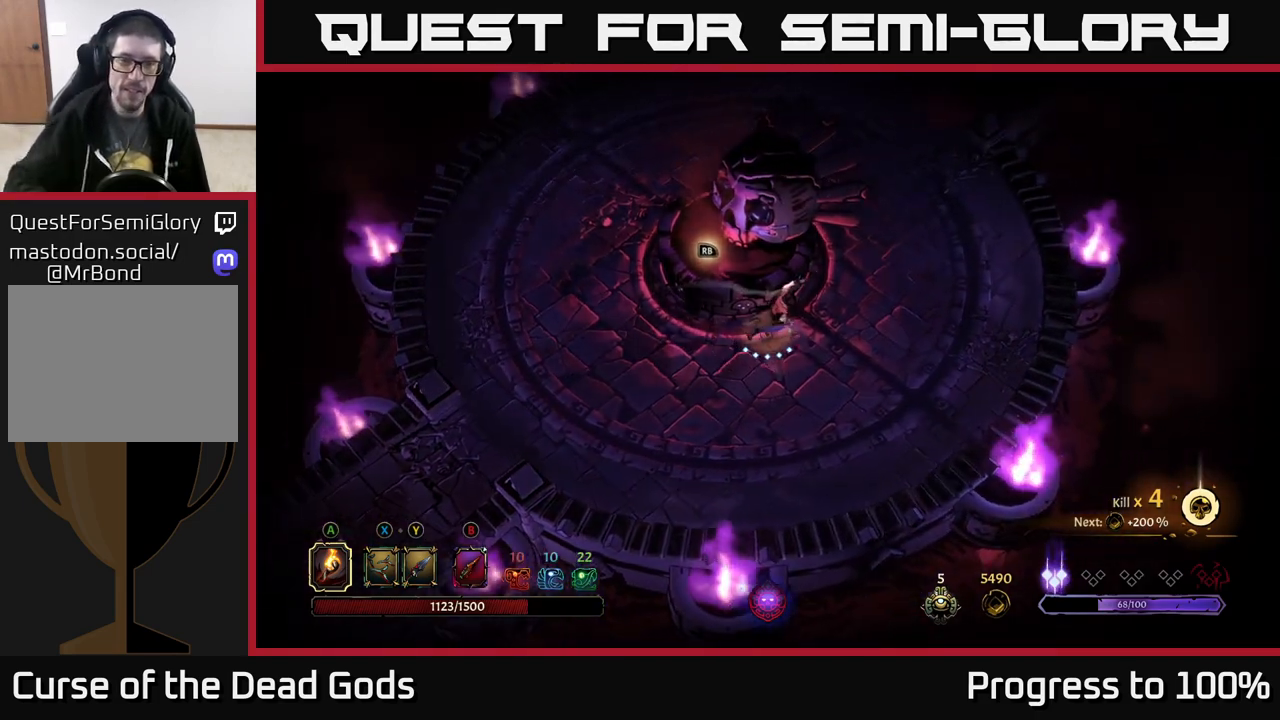
{"buttons": [], "left_stick": "up-right", "right_stick": "center", "events": []}
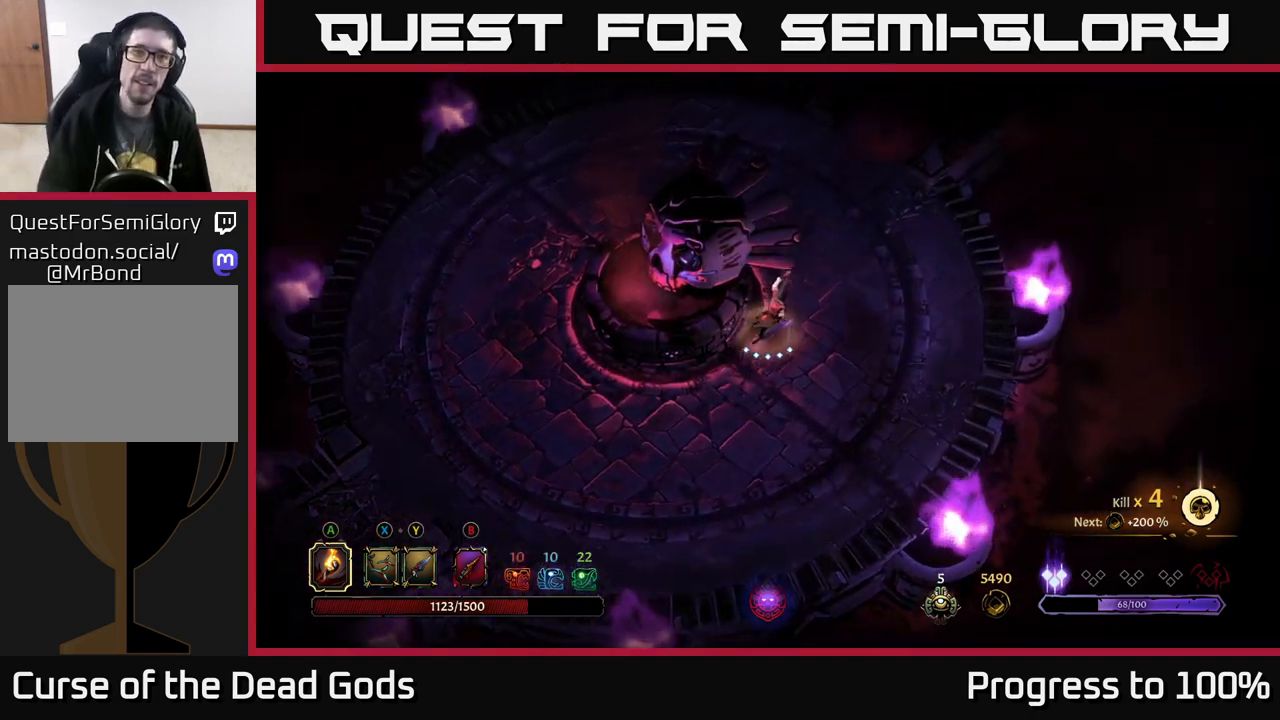
{"buttons": [], "left_stick": "up-right", "right_stick": "center", "events": []}
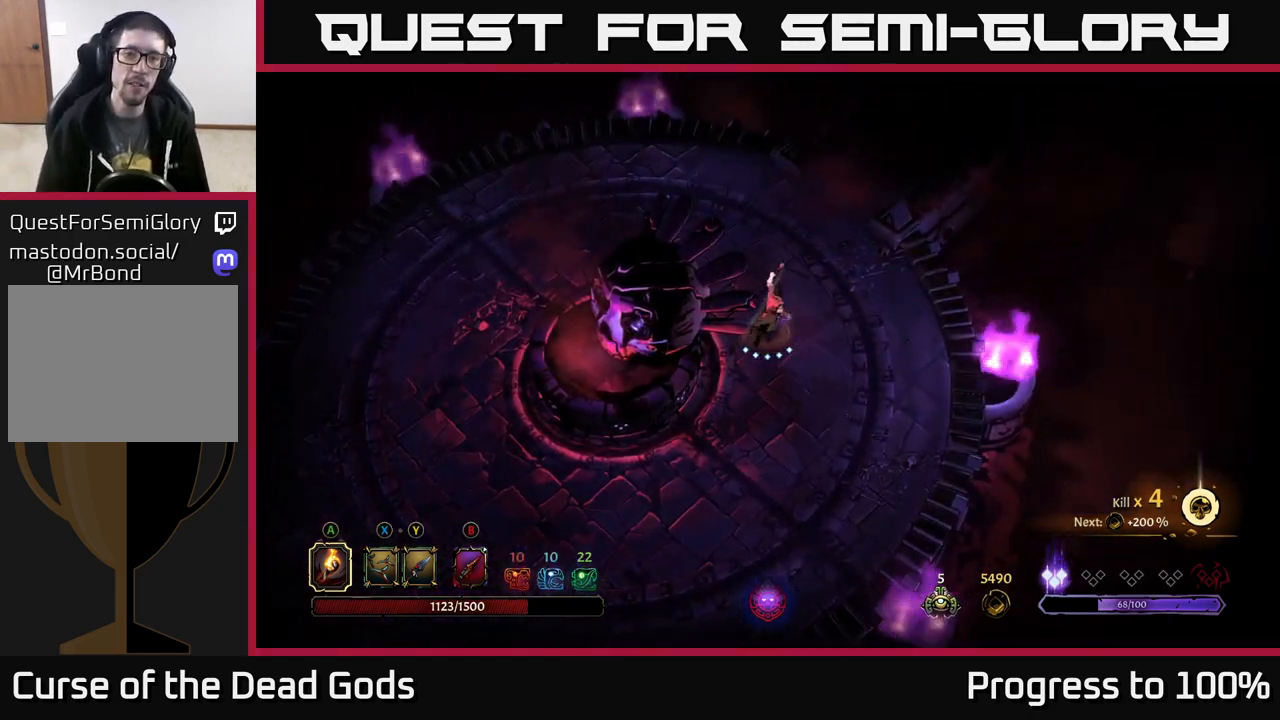
{"buttons": [], "left_stick": "up-right", "right_stick": "center", "events": []}
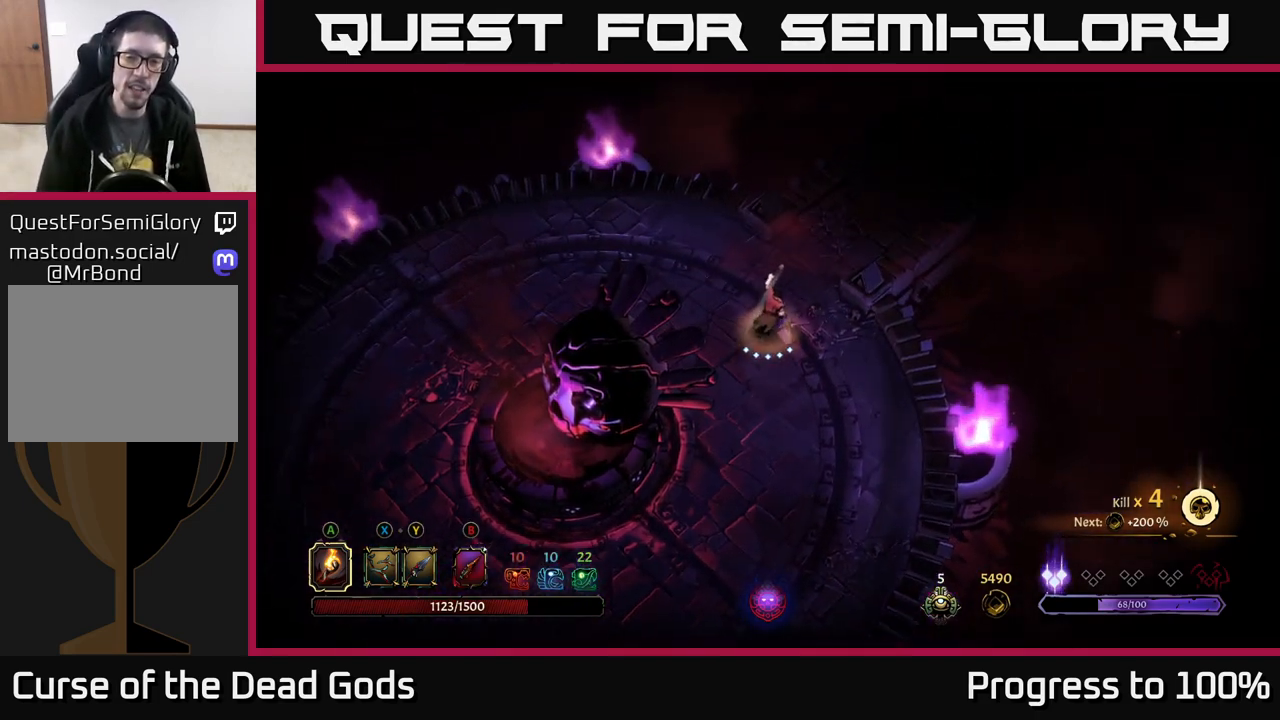
{"buttons": [], "left_stick": "up-right", "right_stick": "center", "events": []}
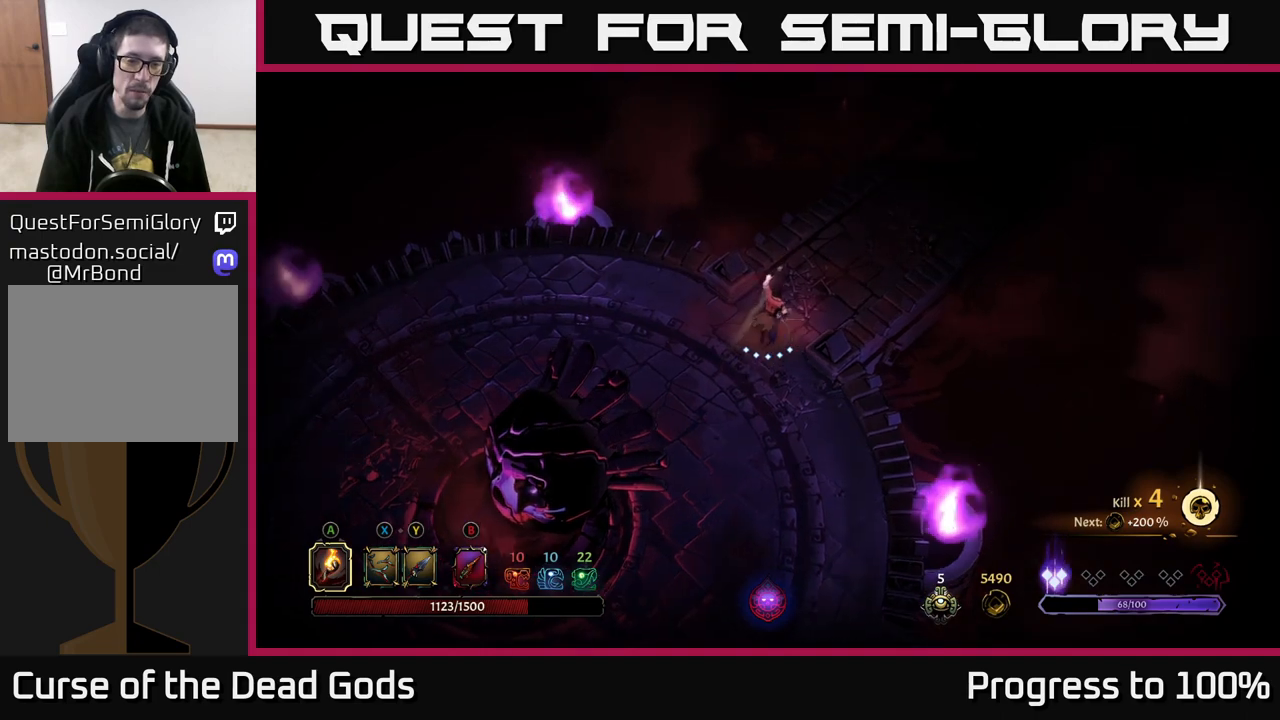
{"buttons": [], "left_stick": "up-right", "right_stick": "center", "events": []}
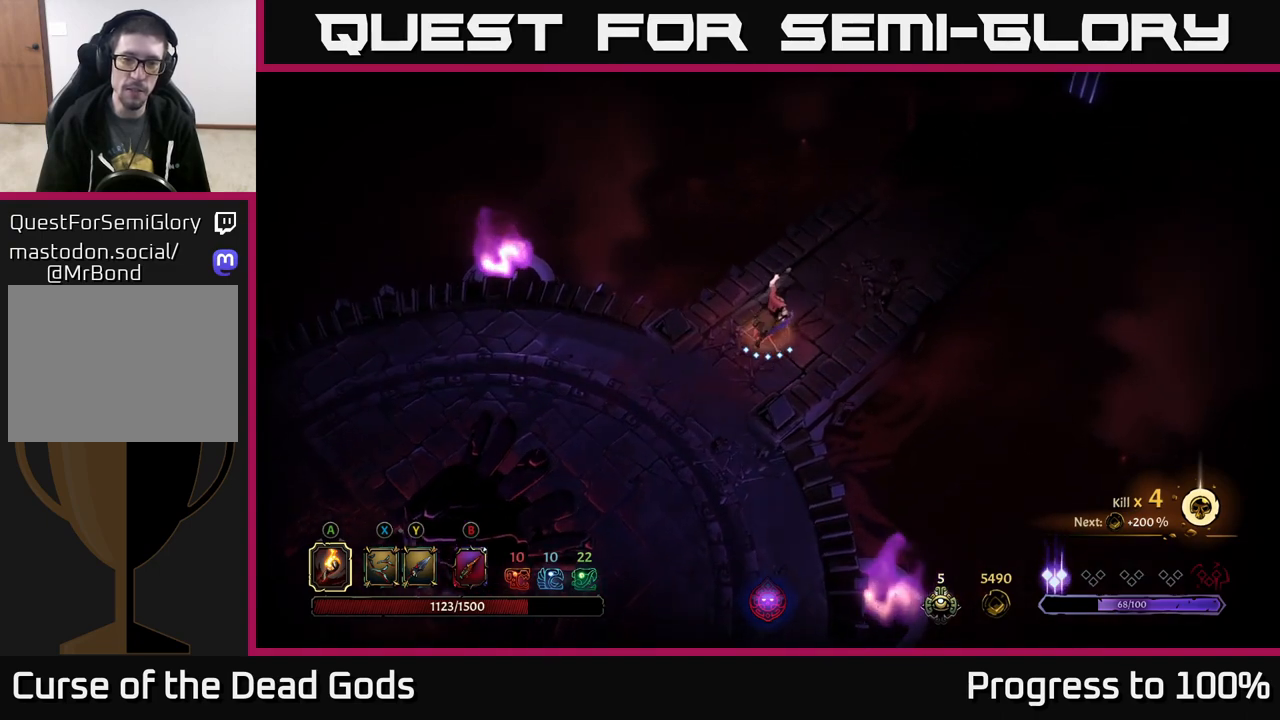
{"buttons": [], "left_stick": "up-right", "right_stick": "center", "events": []}
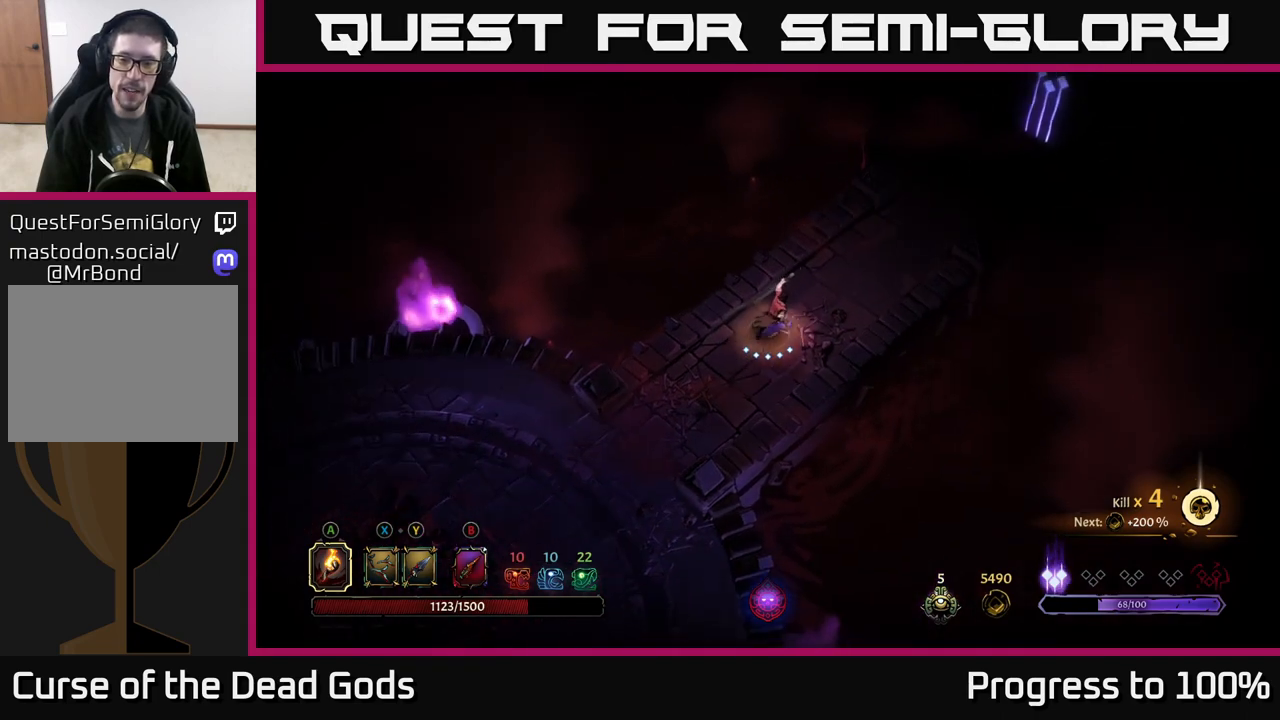
{"buttons": [], "left_stick": "up-right", "right_stick": "center", "events": []}
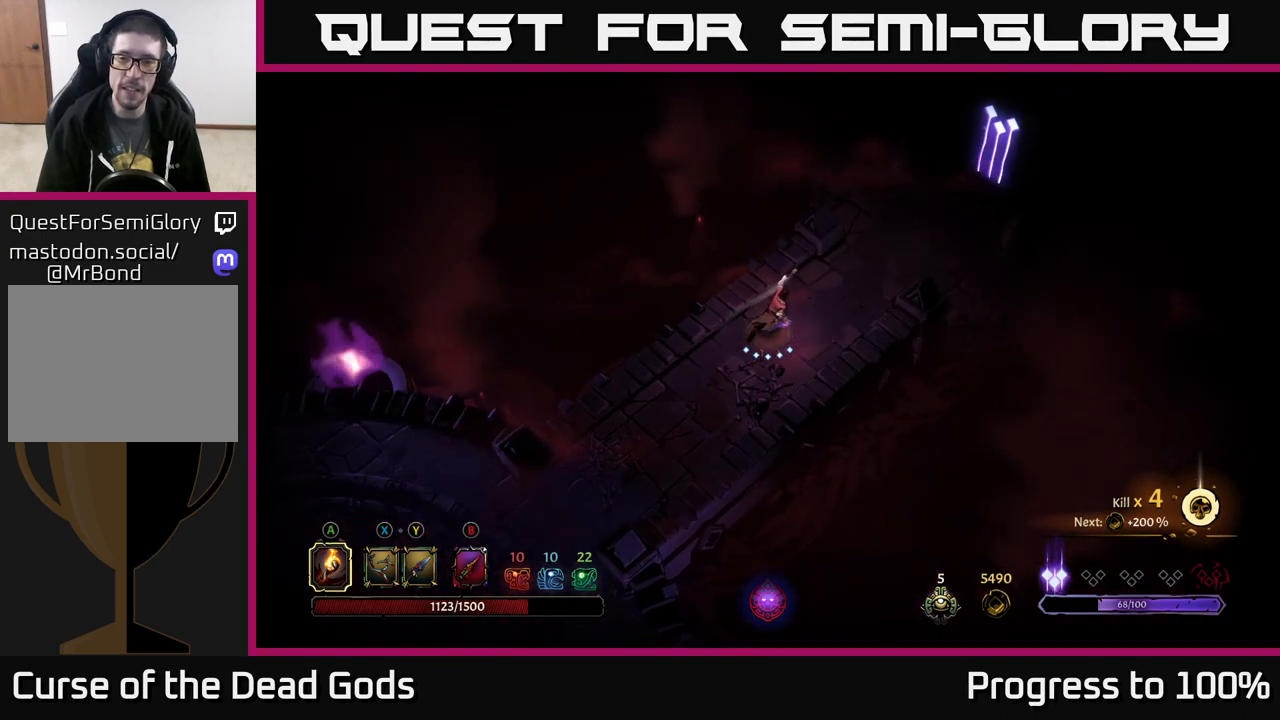
{"buttons": [], "left_stick": "up-right", "right_stick": "center", "events": []}
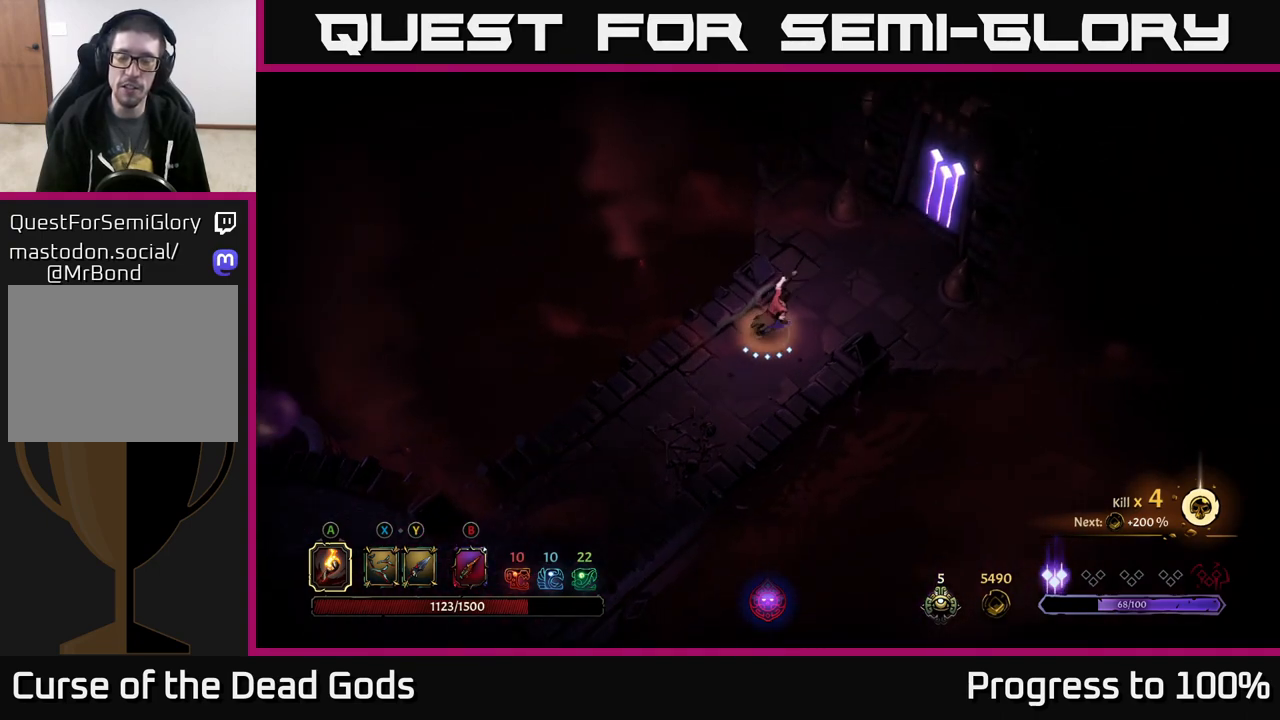
{"buttons": [], "left_stick": "up-right", "right_stick": "center", "events": []}
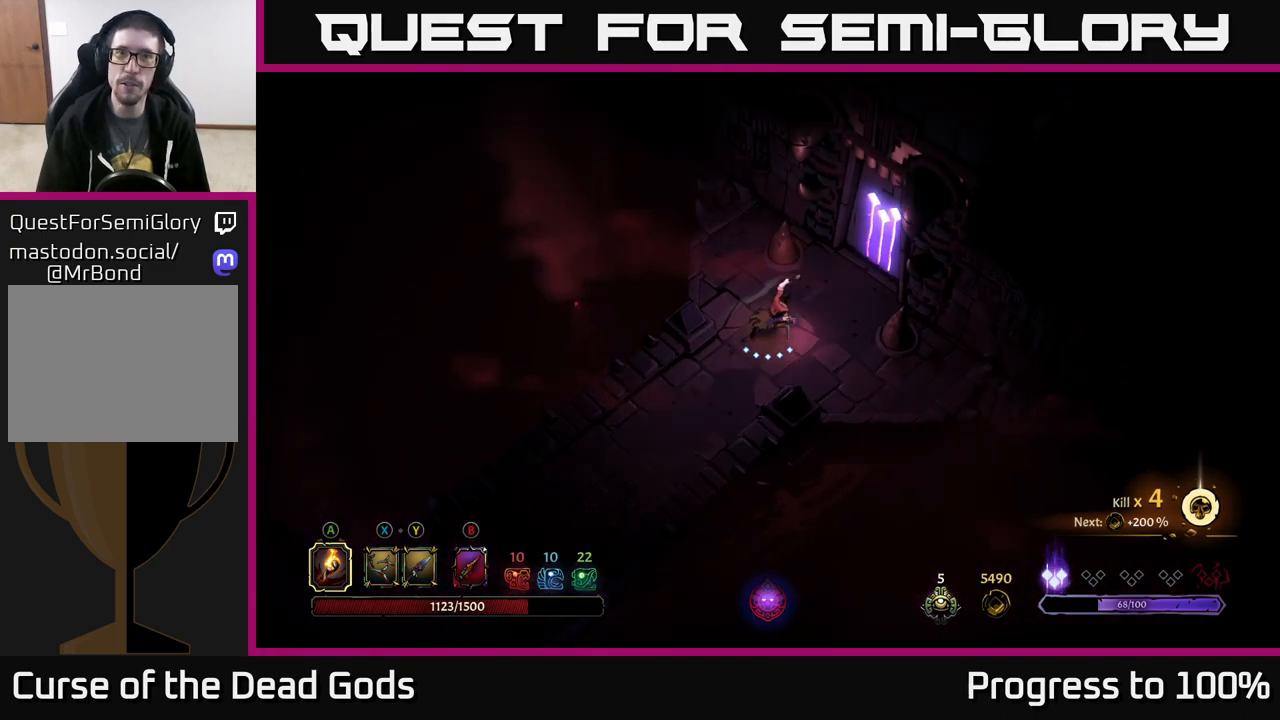
{"buttons": [], "left_stick": "up-right", "right_stick": "center", "events": []}
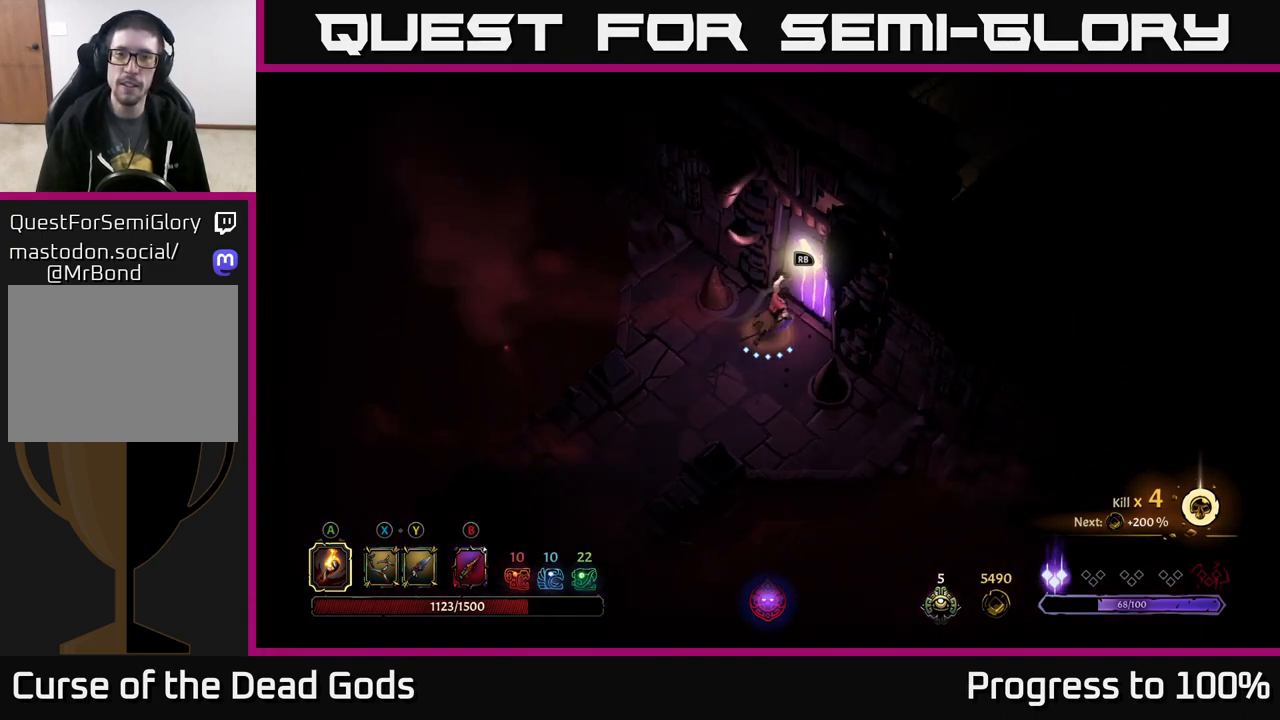
{"buttons": [], "left_stick": "center", "right_stick": "center", "events": [[67, "R1", "down"], [133, "left_stick", "center"], [183, "R1", "up"]]}
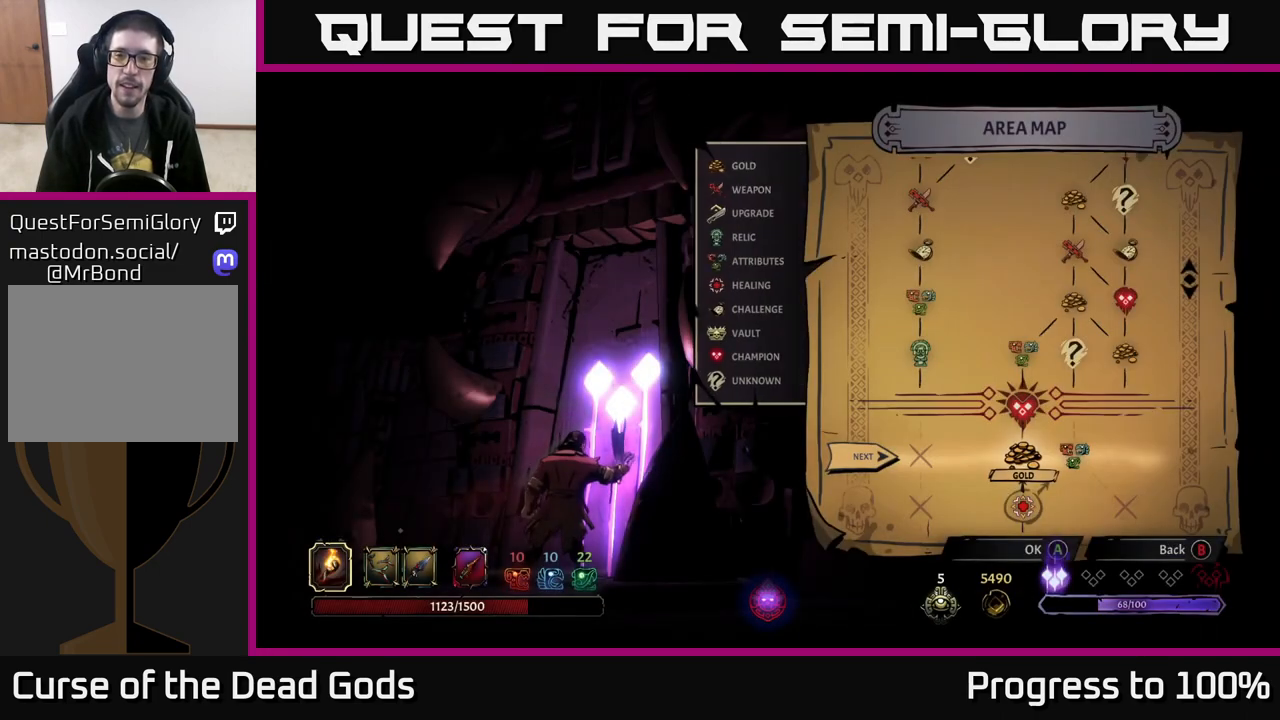
{"buttons": [], "left_stick": "center", "right_stick": "center", "events": [[300, "left_stick", "right"], [500, "left_stick", "center"]]}
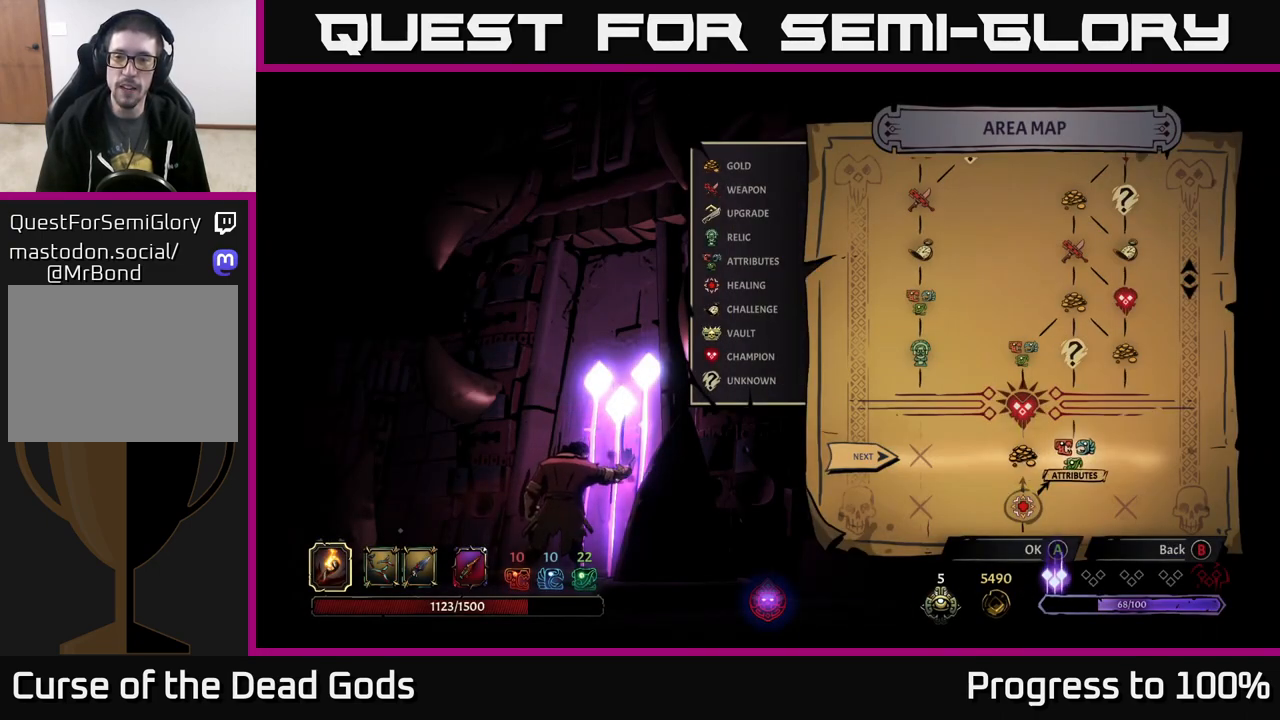
{"buttons": [], "left_stick": "right", "right_stick": "center", "events": [[100, "left_stick", "left"], [267, "left_stick", "center"], [333, "left_stick", "right"]]}
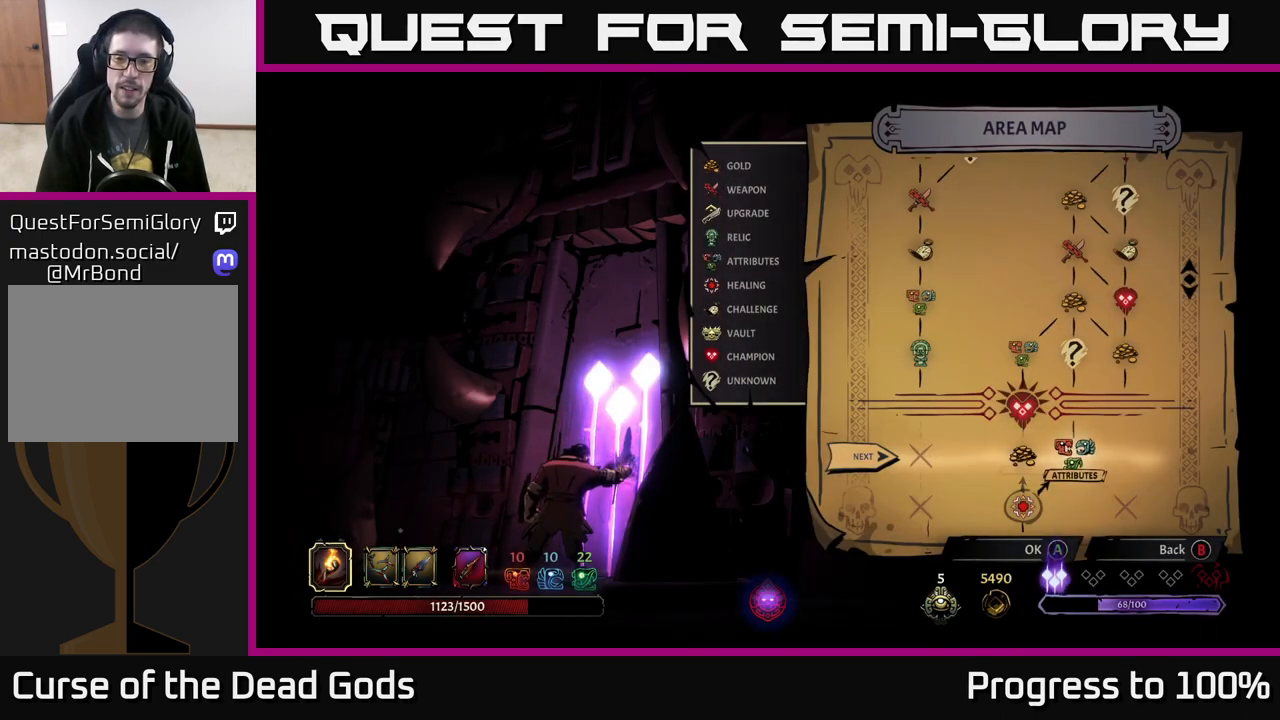
{"buttons": [], "left_stick": "center", "right_stick": "up", "events": [[33, "left_stick", "center"], [400, "right_stick", "up"]]}
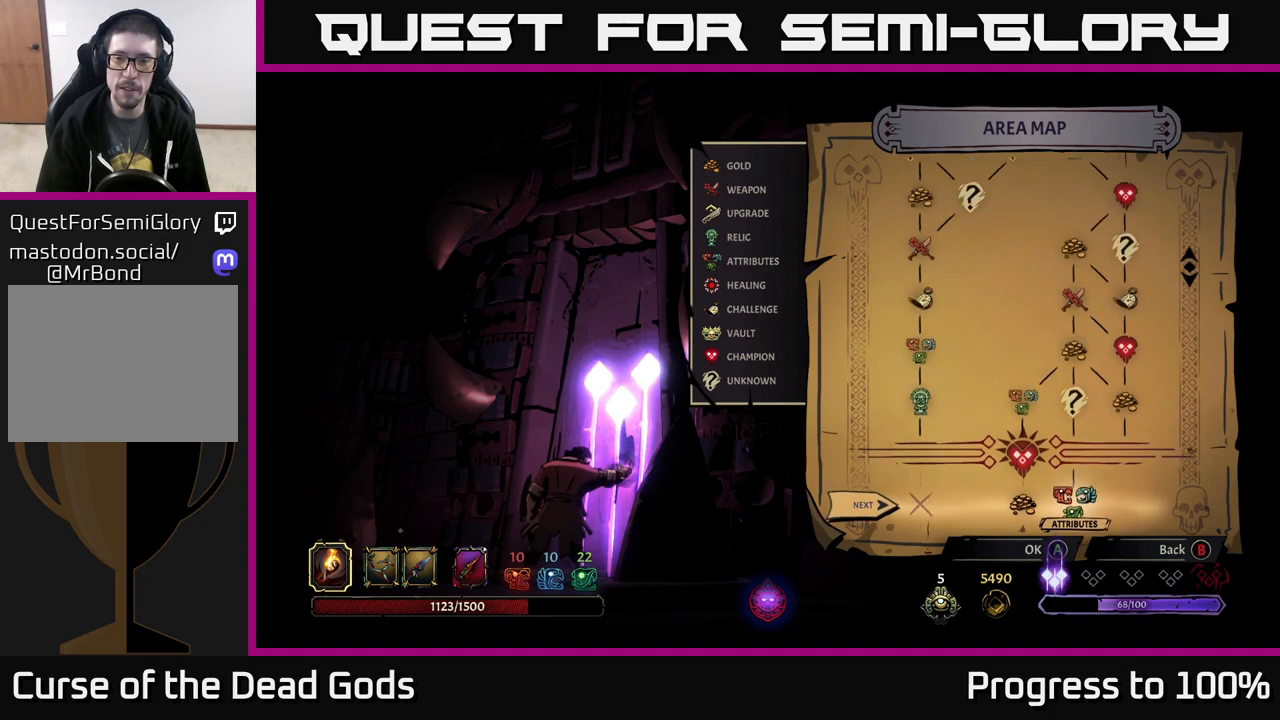
{"buttons": [], "left_stick": "center", "right_stick": "center", "events": [[183, "right_stick", "center"]]}
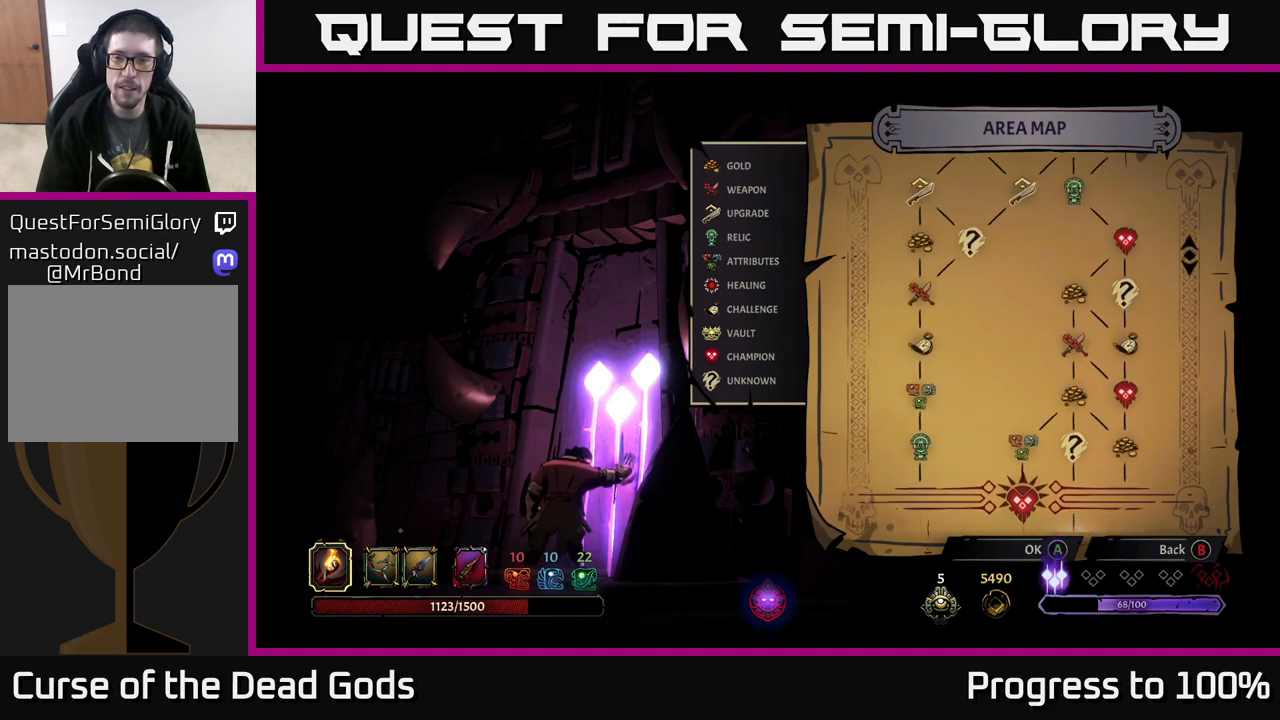
{"buttons": [], "left_stick": "center", "right_stick": "center", "events": []}
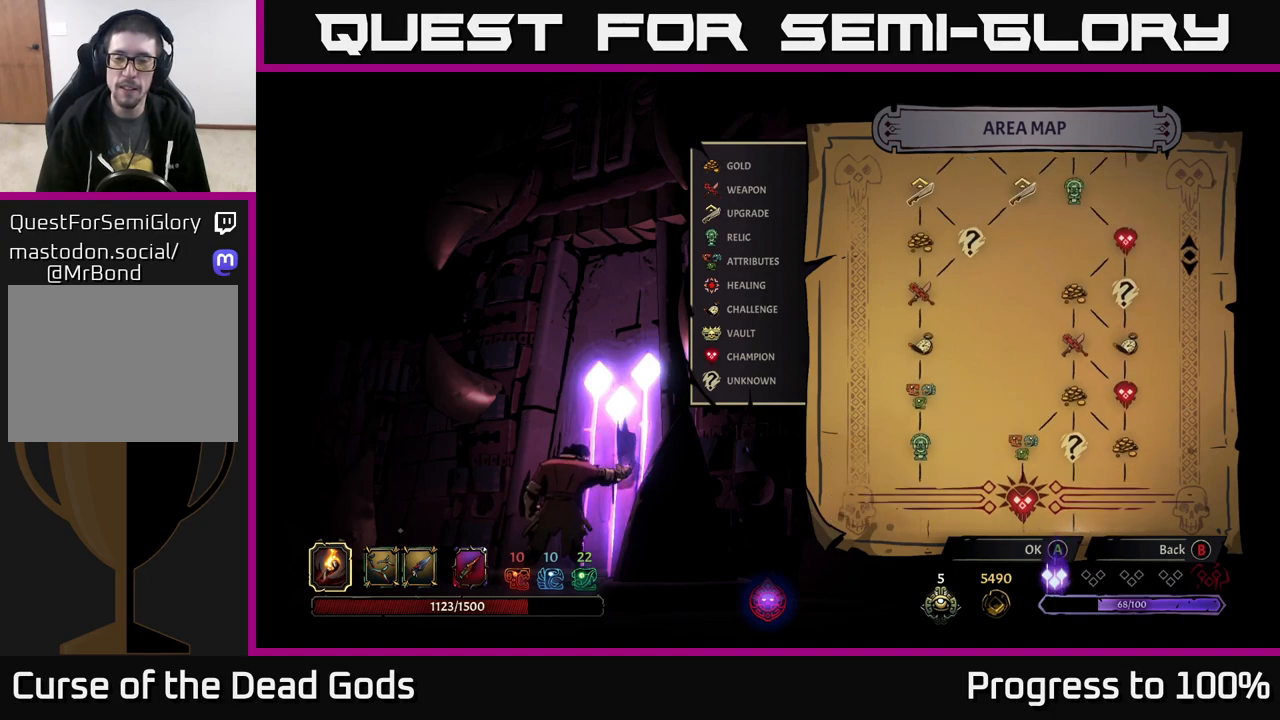
{"buttons": [], "left_stick": "center", "right_stick": "center", "events": []}
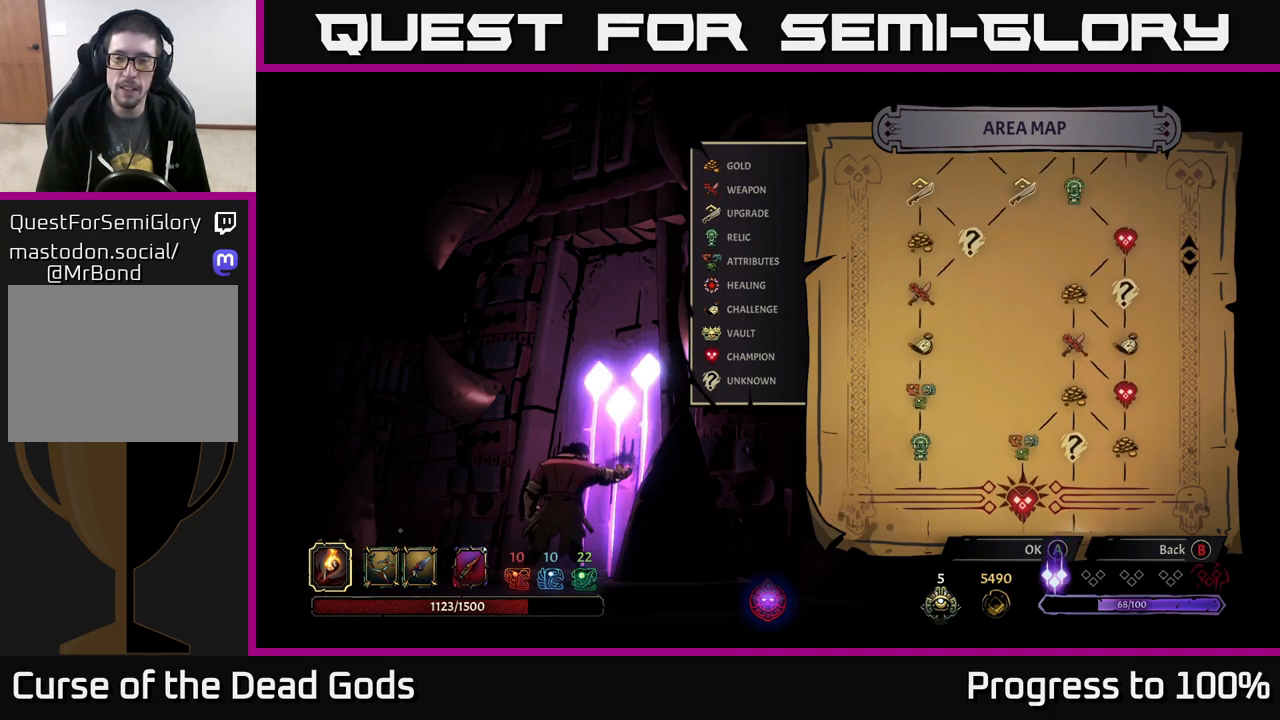
{"buttons": [], "left_stick": "center", "right_stick": "center", "events": []}
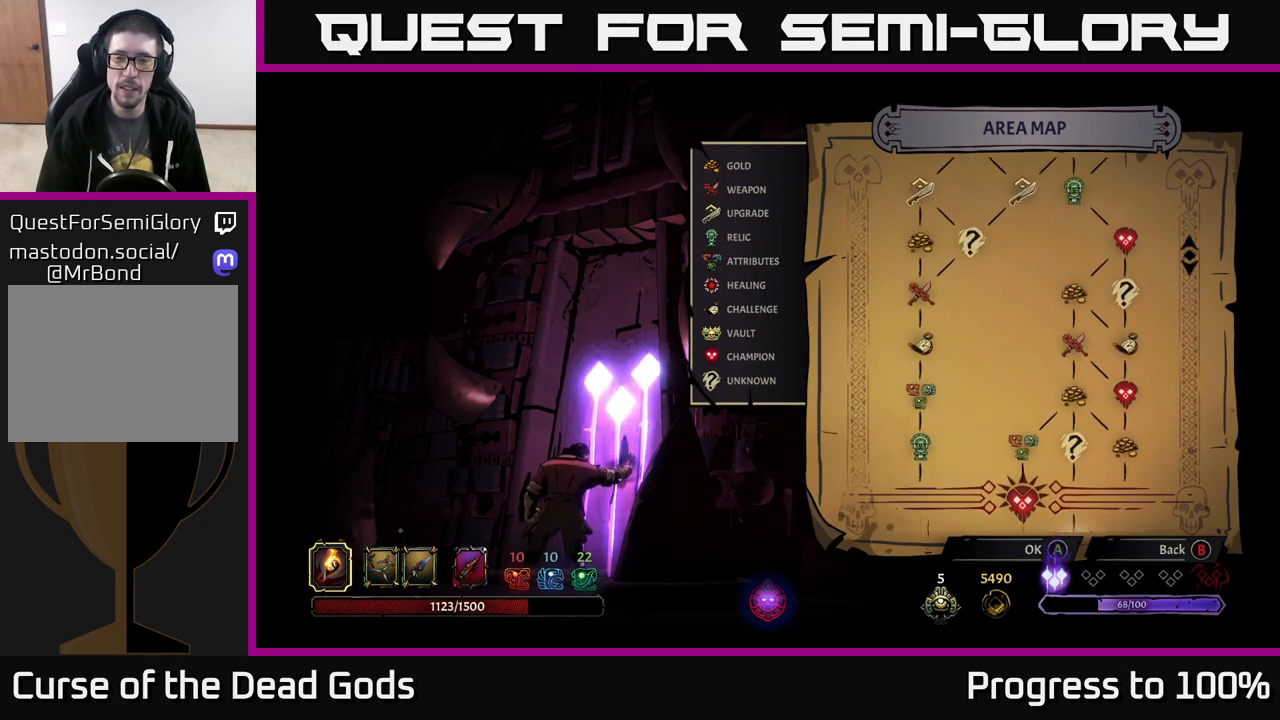
{"buttons": [], "left_stick": "center", "right_stick": "up", "events": [[383, "right_stick", "up"]]}
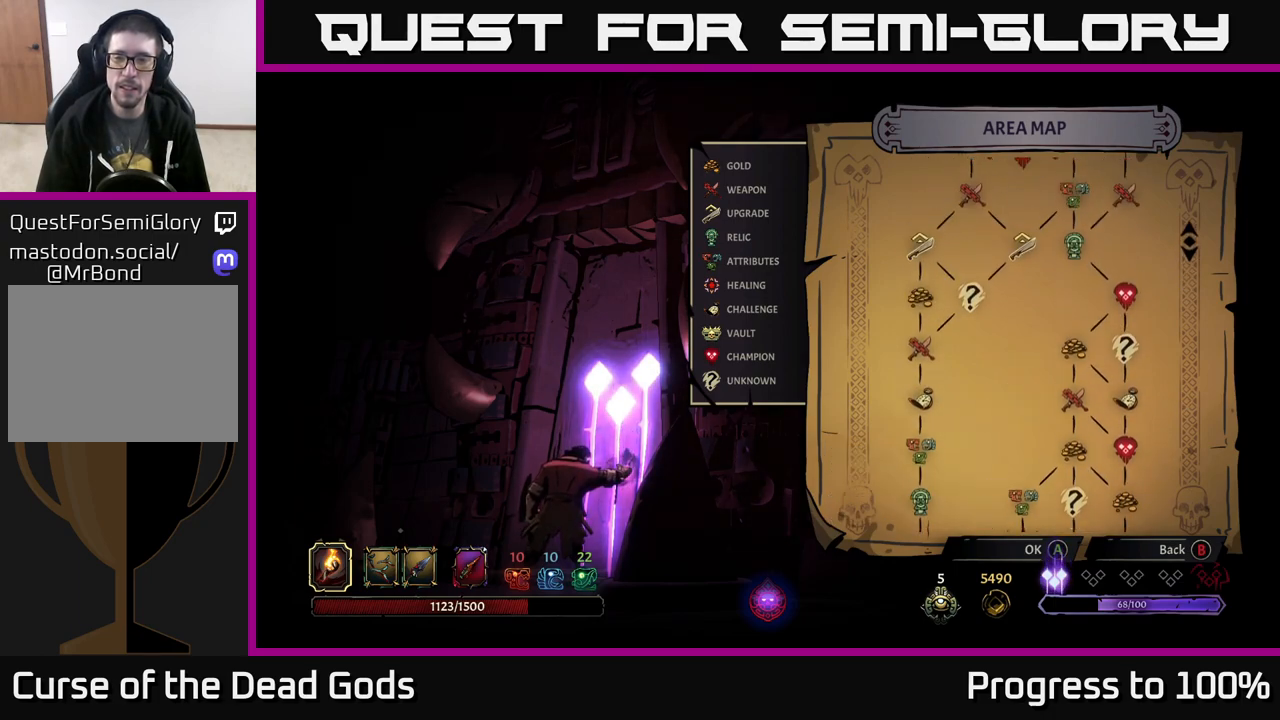
{"buttons": [], "left_stick": "center", "right_stick": "center", "events": [[167, "right_stick", "center"]]}
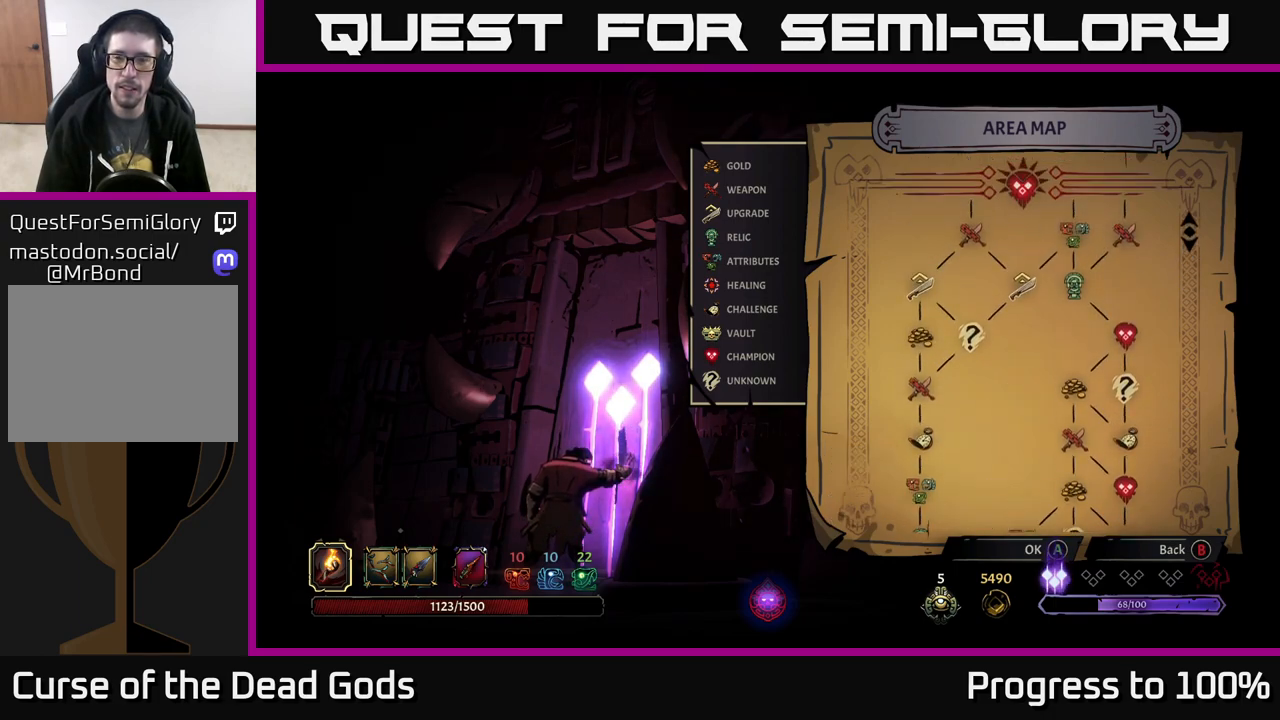
{"buttons": [], "left_stick": "center", "right_stick": "center", "events": []}
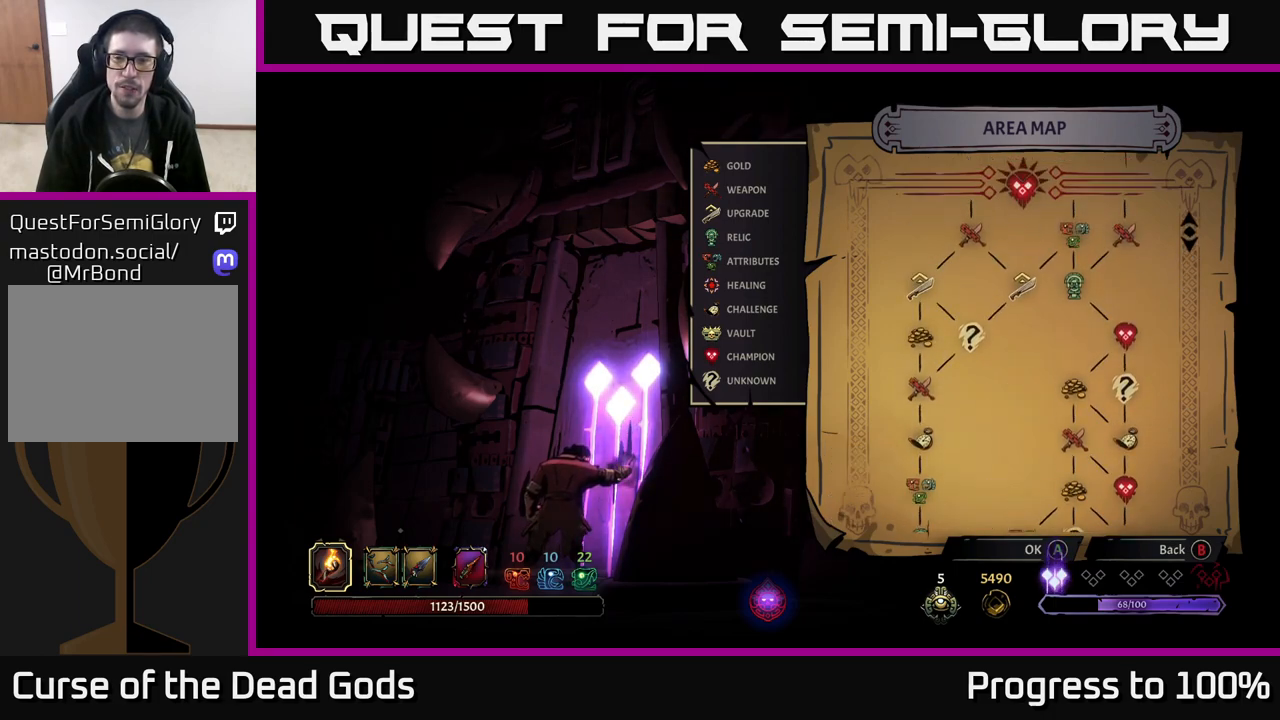
{"buttons": [], "left_stick": "center", "right_stick": "center", "events": []}